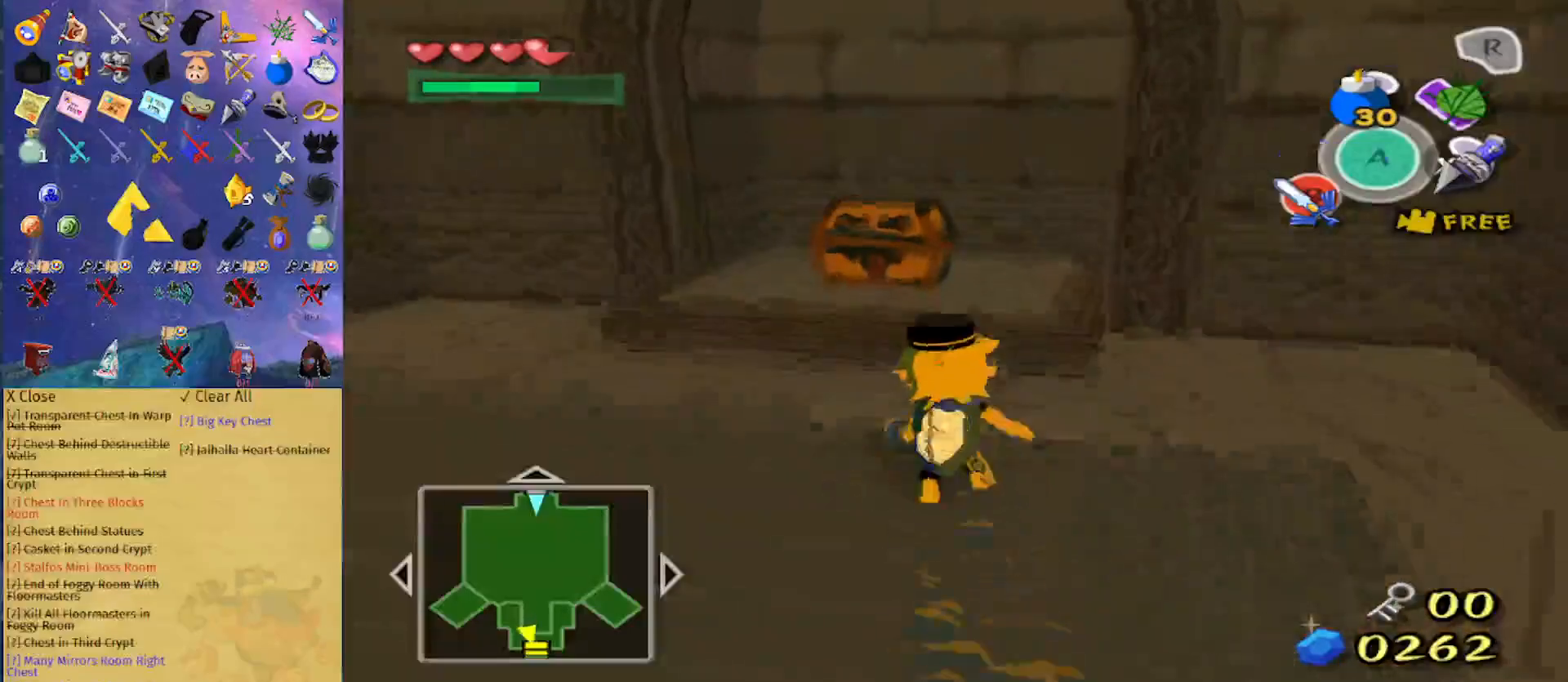
Gameplay with a controller (Nintendo layout); each line is a JSON object with the inputs held at the frame after it. "events" lists button and stick changes between this image and that frame as [ms after this image, input, new state], when the widget could be followed in between. Not read: L3 R3.
{"buttons": [], "left_stick": "up", "right_stick": "down-left", "events": [[33, "right_stick", "down"], [200, "right_stick", "center"], [500, "right_stick", "down-left"]]}
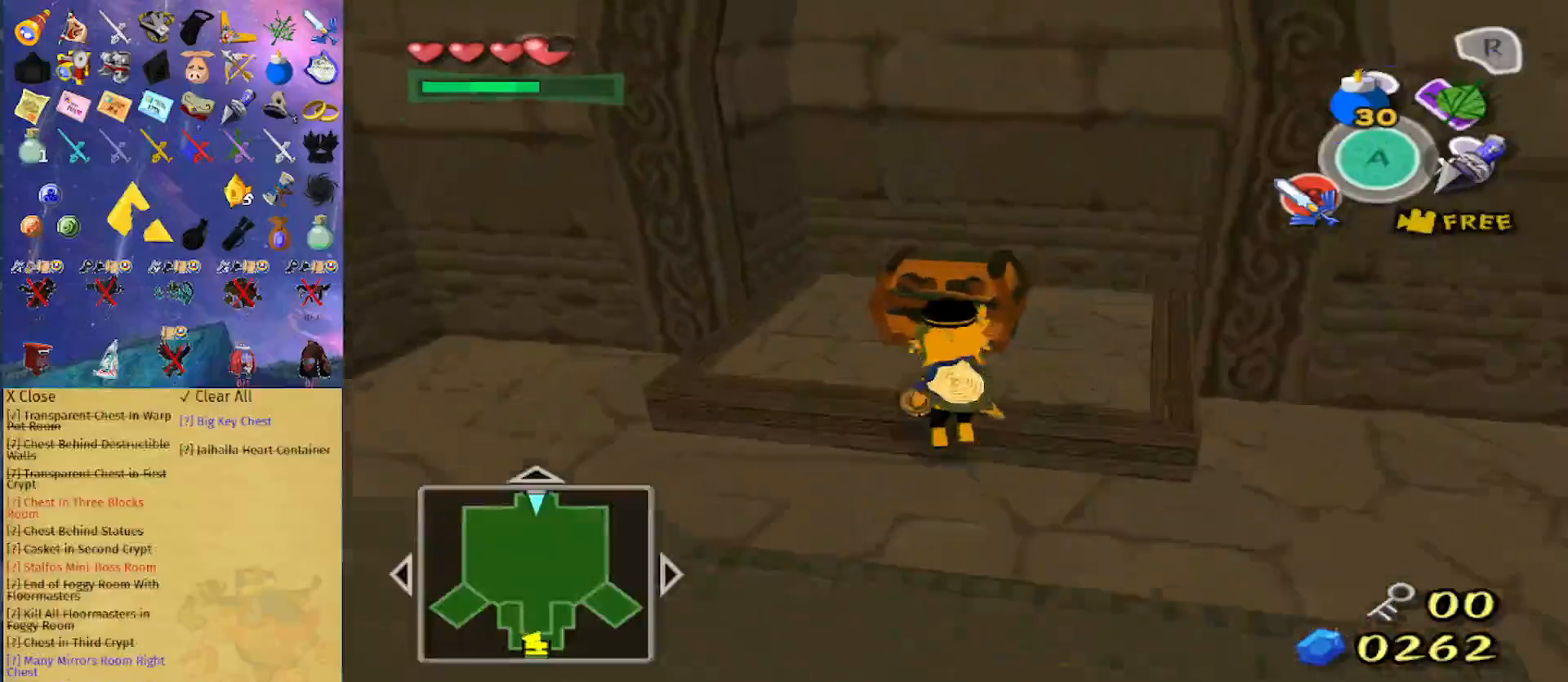
{"buttons": [], "left_stick": "up", "right_stick": "center", "events": [[67, "right_stick", "center"], [100, "left_stick", "center"], [300, "left_stick", "up"]]}
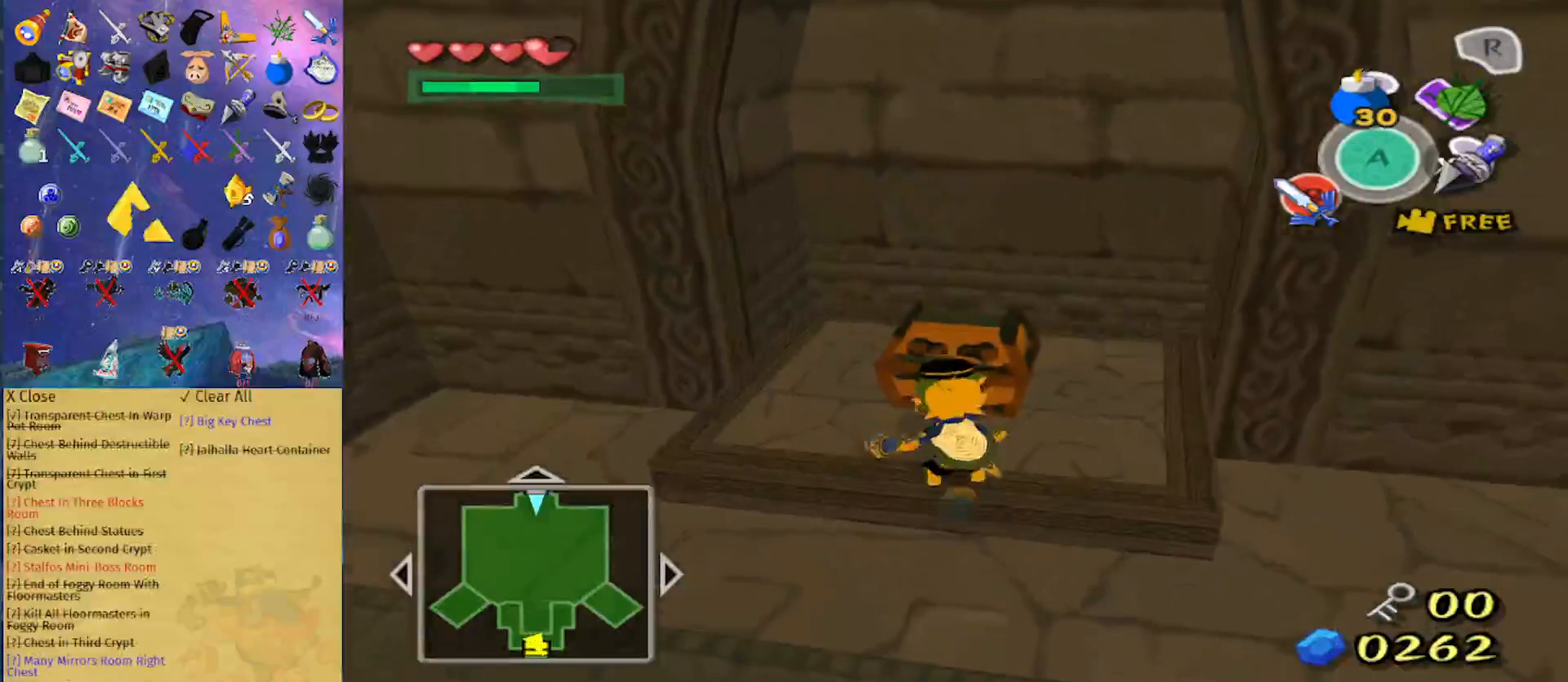
{"buttons": [], "left_stick": "center", "right_stick": "center", "events": [[300, "A", "down"], [300, "left_stick", "center"], [367, "A", "up"]]}
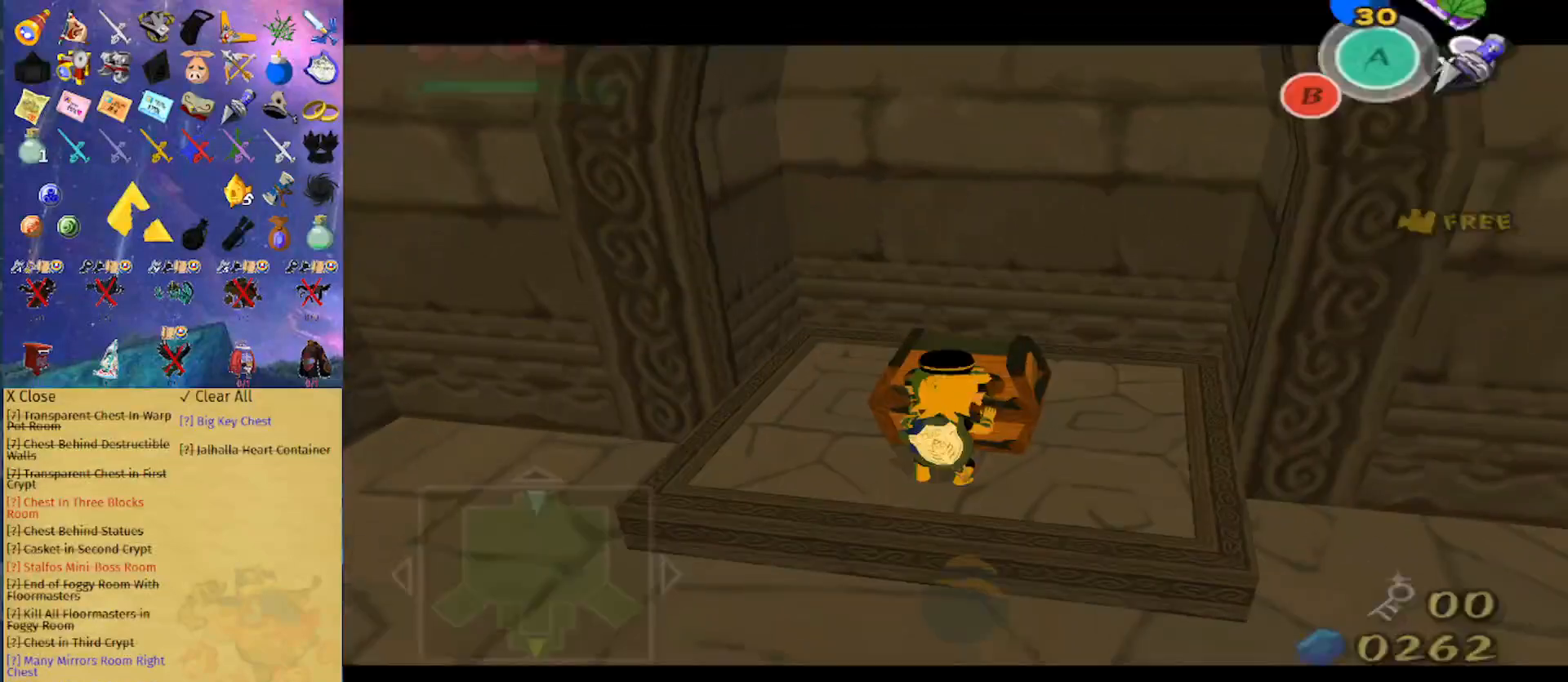
{"buttons": ["B"], "left_stick": "center", "right_stick": "center", "events": [[467, "B", "down"]]}
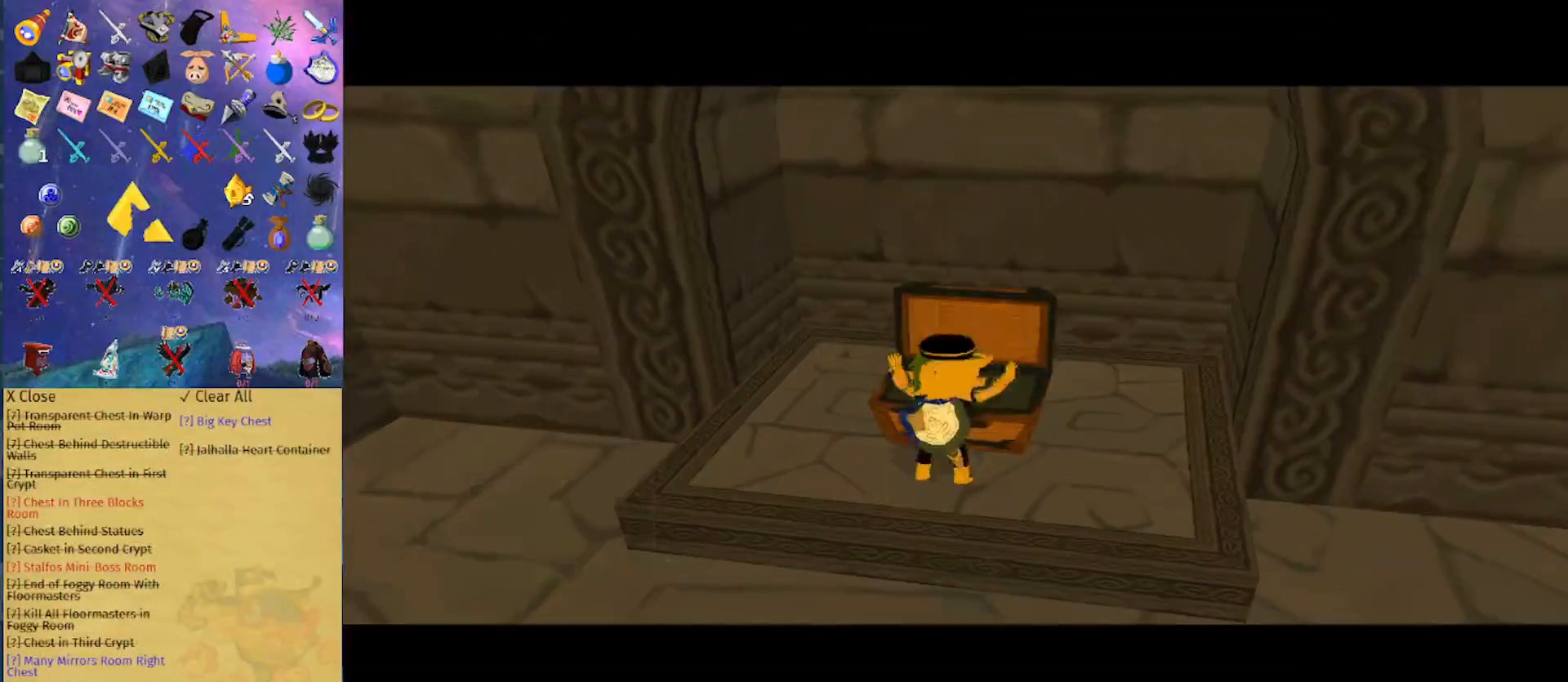
{"buttons": ["B"], "left_stick": "center", "right_stick": "center", "events": []}
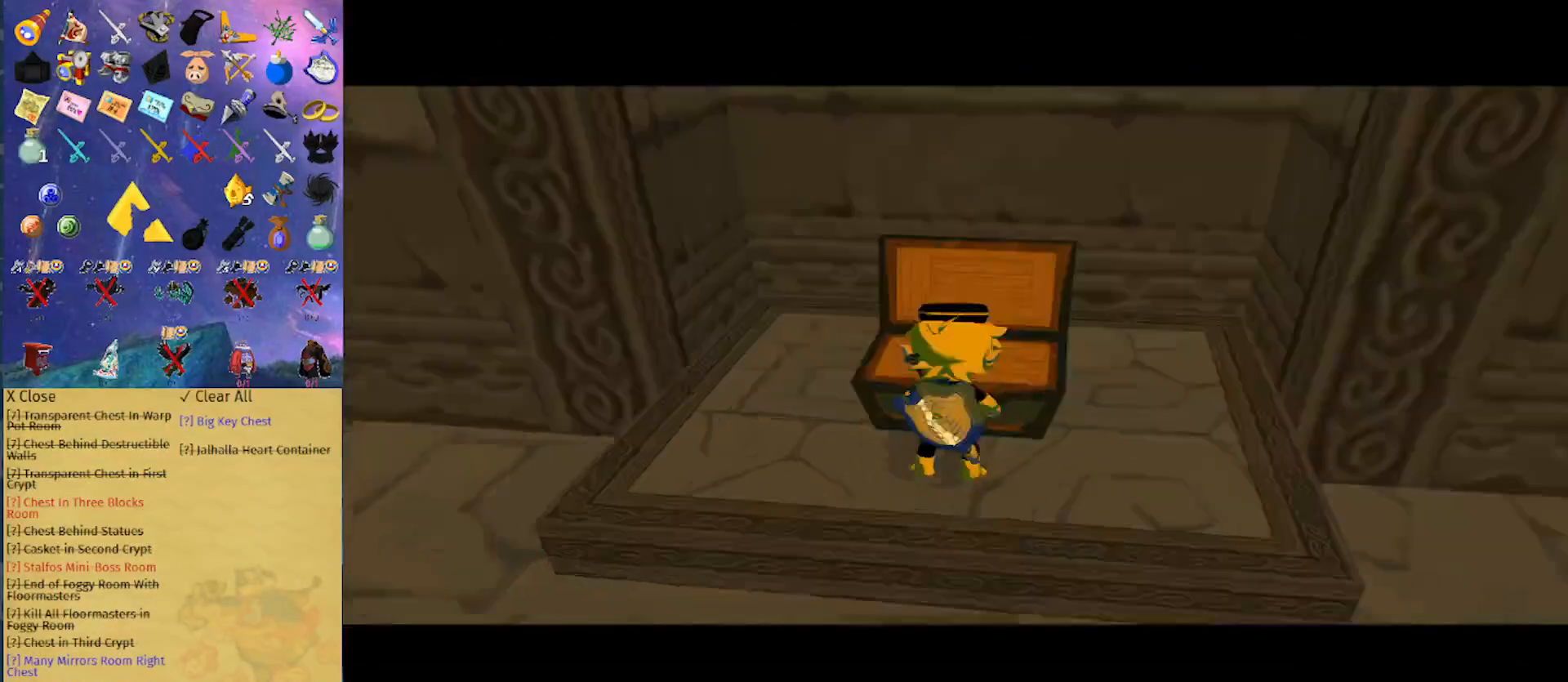
{"buttons": ["B"], "left_stick": "center", "right_stick": "center", "events": []}
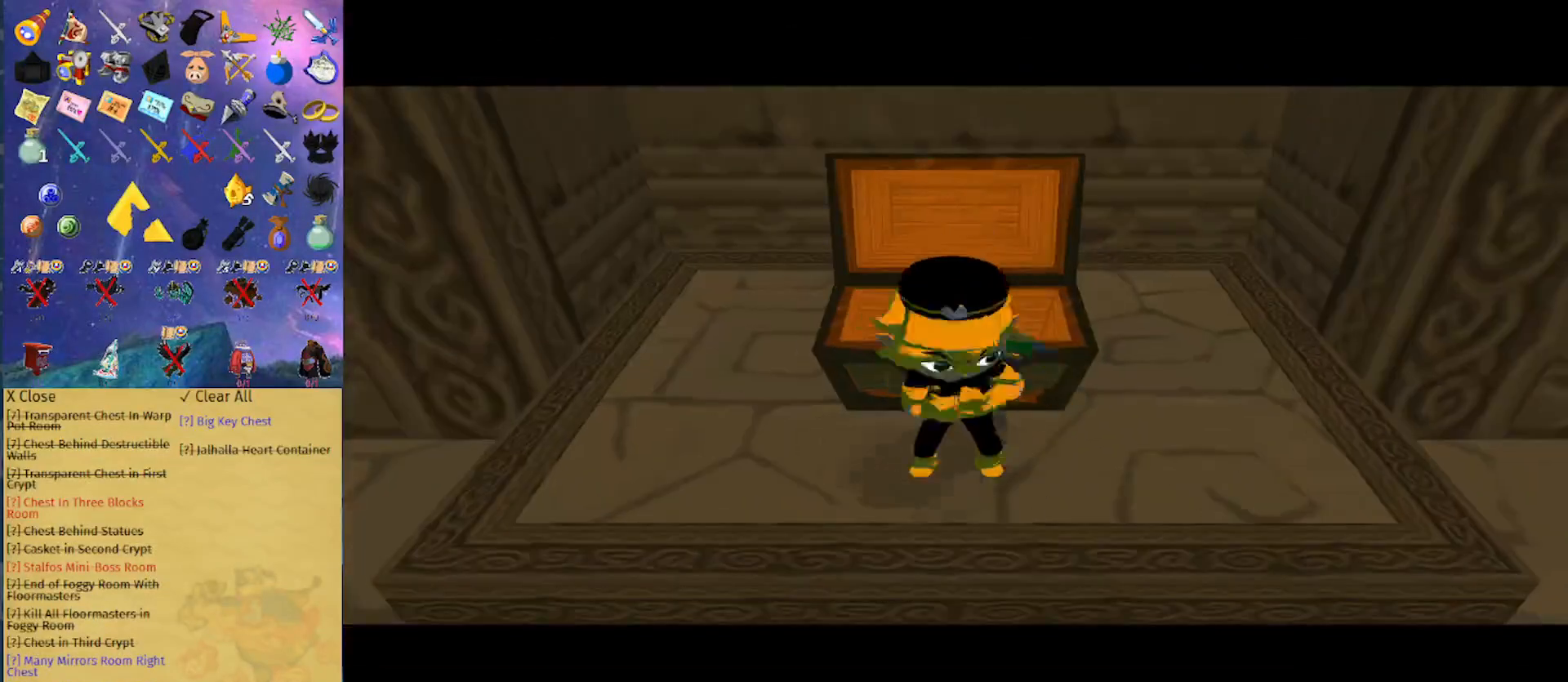
{"buttons": [], "left_stick": "center", "right_stick": "center", "events": [[367, "B", "up"]]}